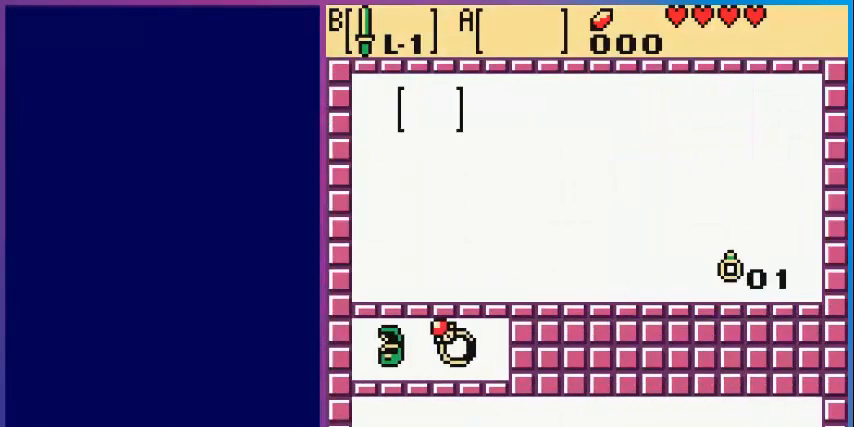
Gameplay with a controller (Nintendo layout); each line is a JSON object with the inputs held at the frame after it. "events" lists button and stick changes between this image and that frame as [ms after this image, input, new state], when the widget could be followed in between. Not read: L3 R3.
{"buttons": [], "events": [[160, "DPAD_DOWN", "down"], [280, "DPAD_DOWN", "up"], [360, "DPAD_DOWN", "down"], [480, "DPAD_DOWN", "up"]]}
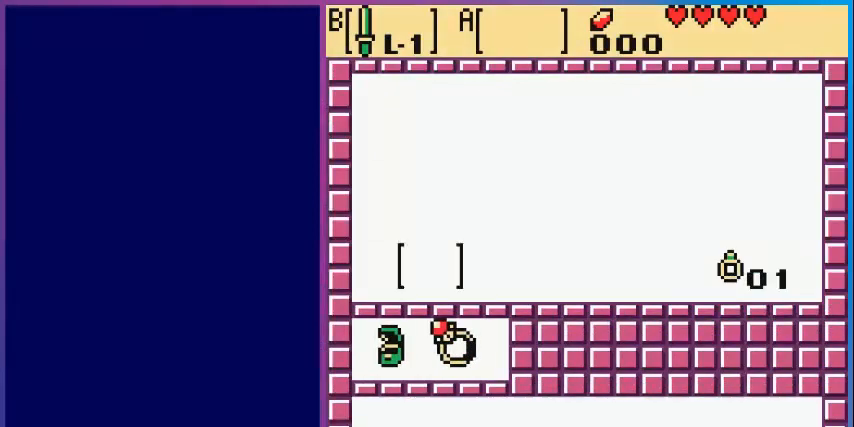
{"buttons": [], "events": [[40, "DPAD_DOWN", "down"], [200, "DPAD_DOWN", "up"], [400, "A", "down"], [480, "A", "up"]]}
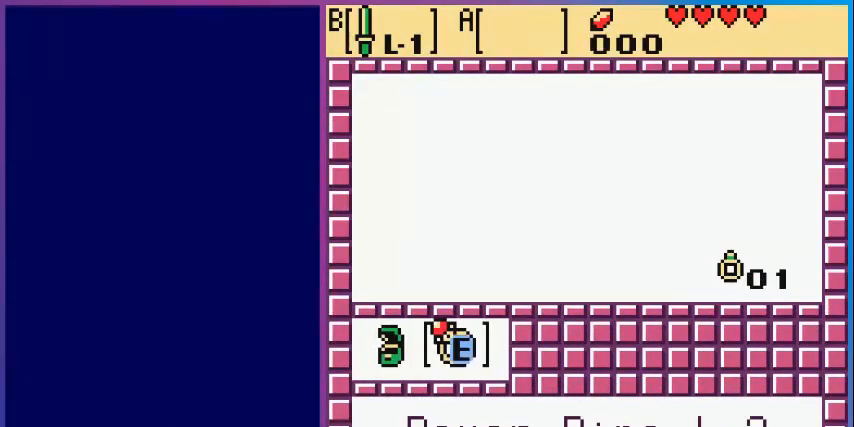
{"buttons": [], "events": [[320, "START", "down"], [480, "START", "up"]]}
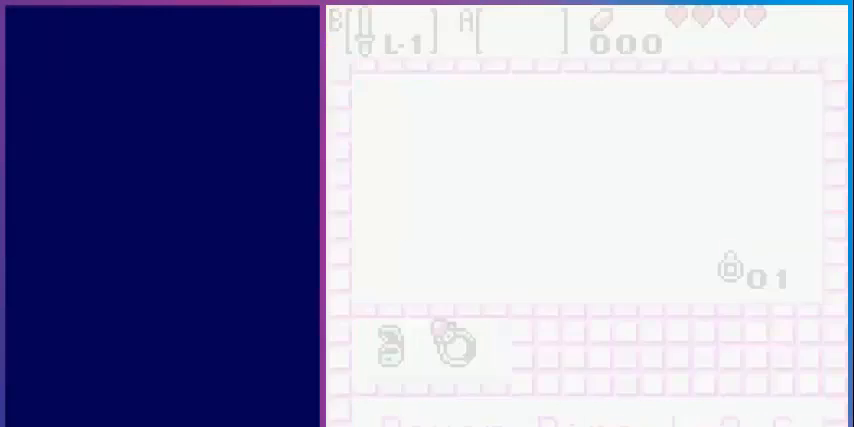
{"buttons": ["DPAD_DOWN"], "events": [[440, "DPAD_DOWN", "down"]]}
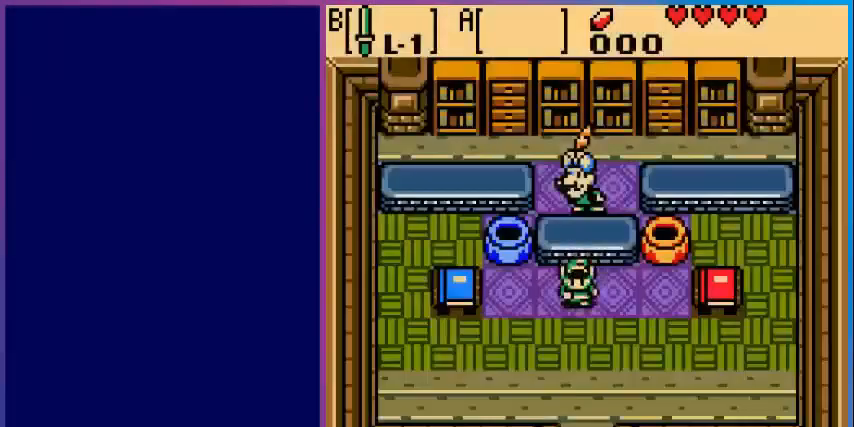
{"buttons": ["DPAD_DOWN"], "events": []}
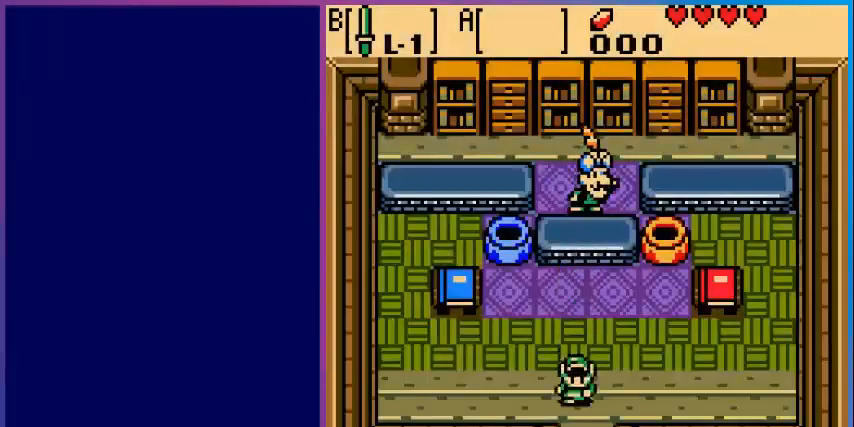
{"buttons": ["DPAD_DOWN"], "events": []}
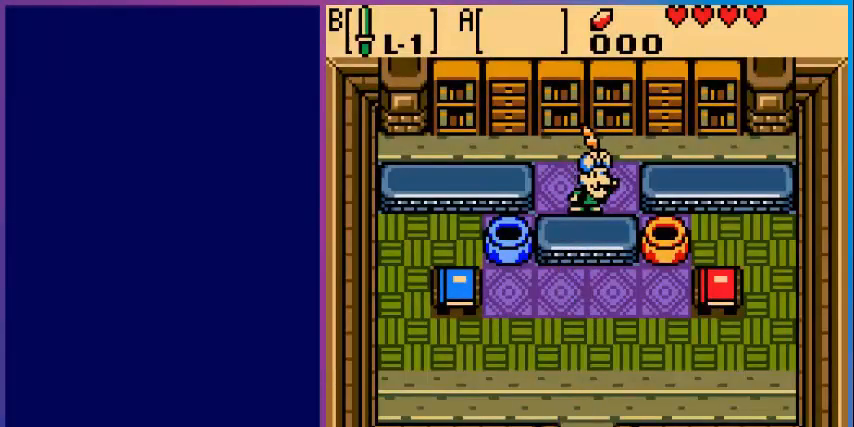
{"buttons": [], "events": [[120, "DPAD_DOWN", "up"]]}
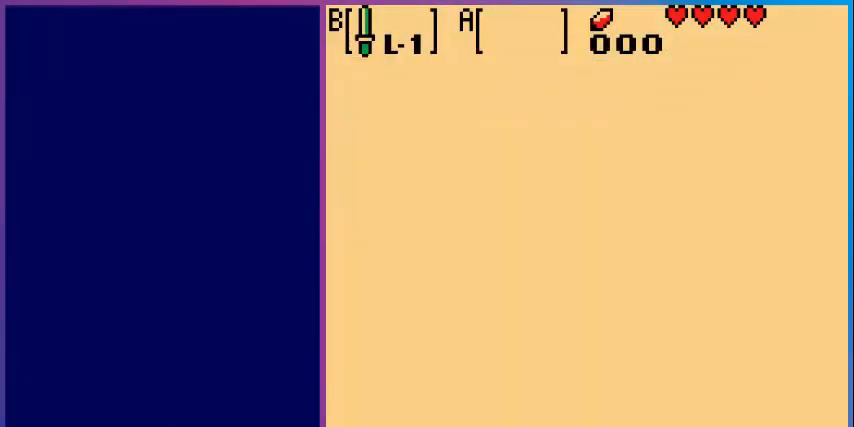
{"buttons": [], "events": []}
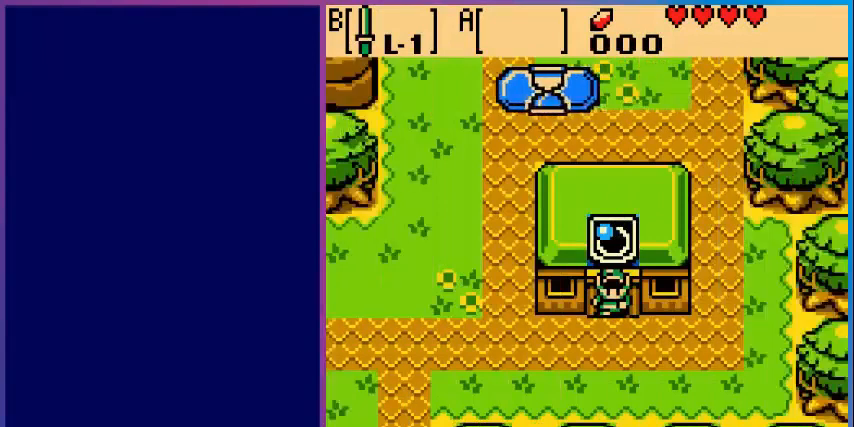
{"buttons": ["DPAD_DOWN", "DPAD_LEFT"], "events": [[240, "DPAD_DOWN", "down"], [360, "DPAD_DOWN", "up"], [400, "DPAD_DOWN", "down"], [400, "DPAD_LEFT", "down"]]}
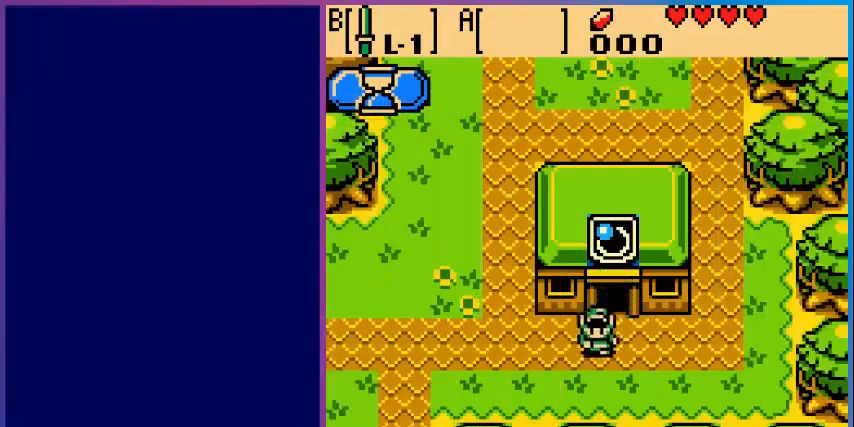
{"buttons": ["DPAD_UP"], "events": [[400, "DPAD_DOWN", "up"], [440, "DPAD_LEFT", "up"], [440, "DPAD_UP", "down"]]}
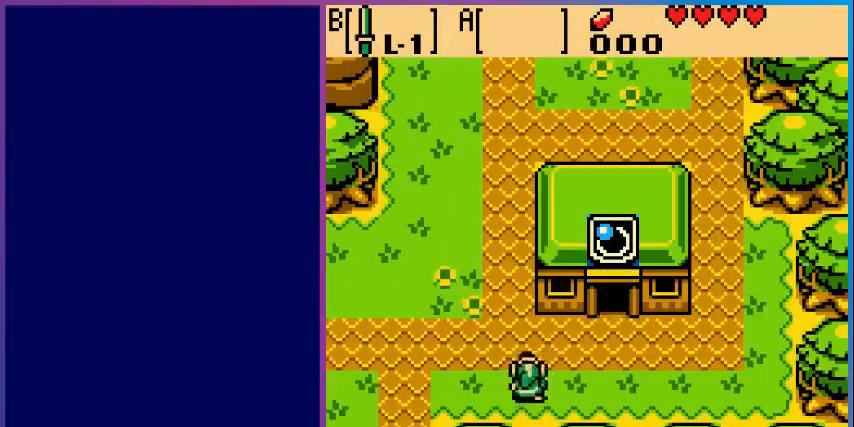
{"buttons": ["DPAD_UP"], "events": []}
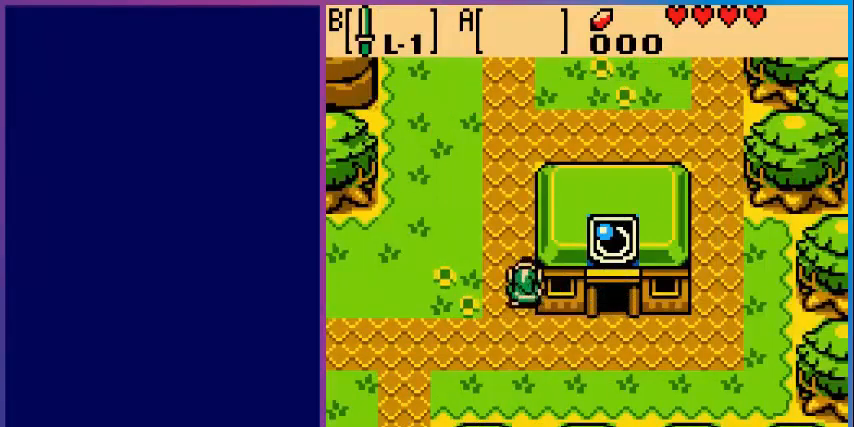
{"buttons": ["DPAD_UP"], "events": []}
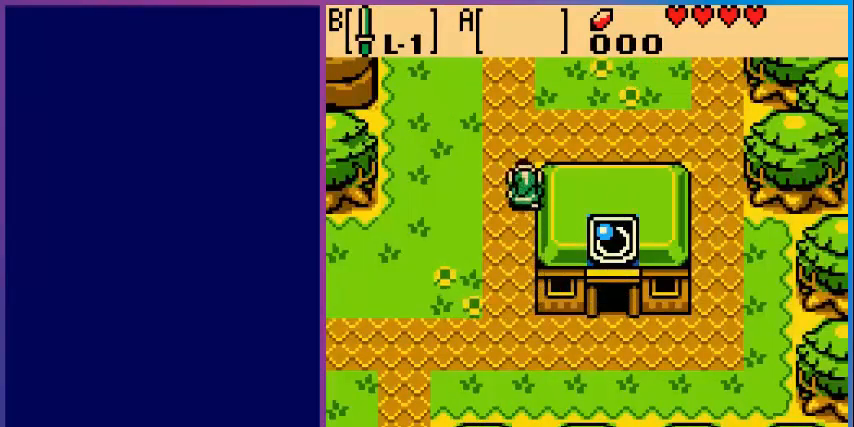
{"buttons": ["DPAD_UP"], "events": []}
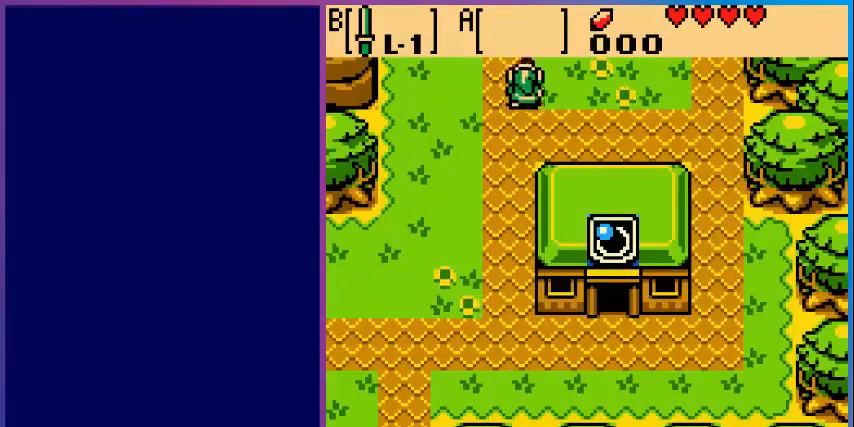
{"buttons": ["DPAD_UP"], "events": []}
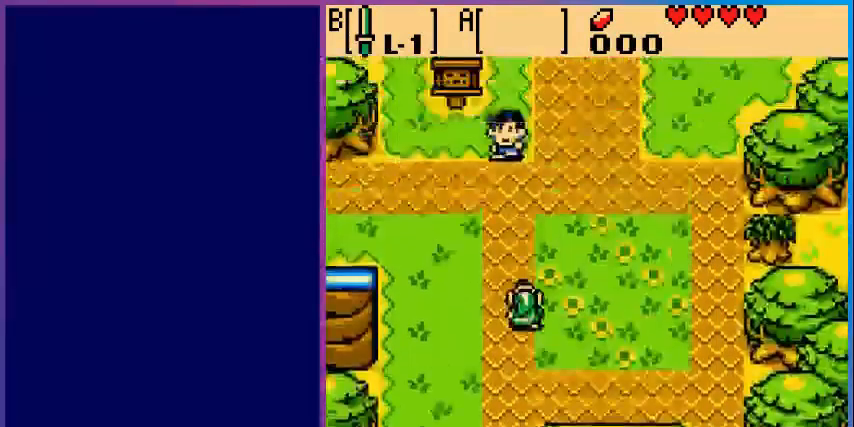
{"buttons": ["DPAD_UP"], "events": [[160, "DPAD_UP", "up"], [280, "DPAD_UP", "down"]]}
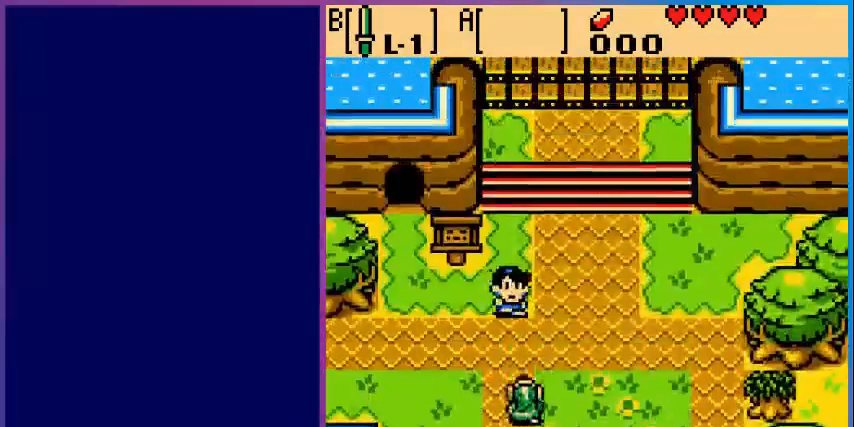
{"buttons": ["DPAD_LEFT"], "events": [[240, "DPAD_LEFT", "down"], [240, "DPAD_UP", "up"]]}
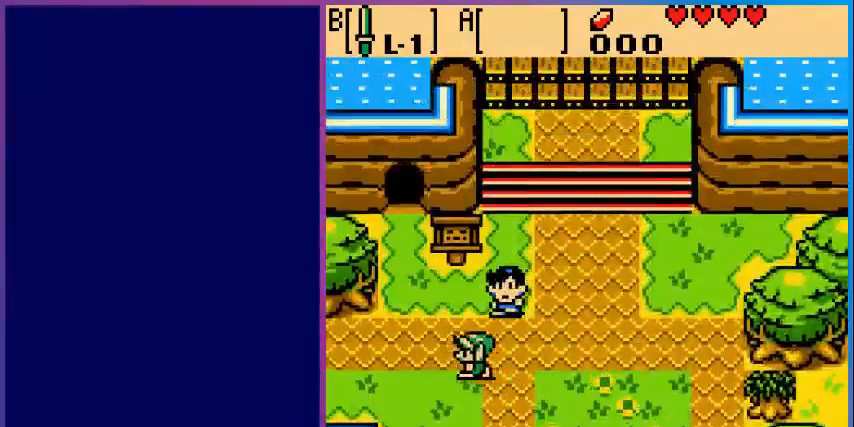
{"buttons": ["DPAD_UP"], "events": [[320, "DPAD_LEFT", "up"], [320, "DPAD_UP", "down"]]}
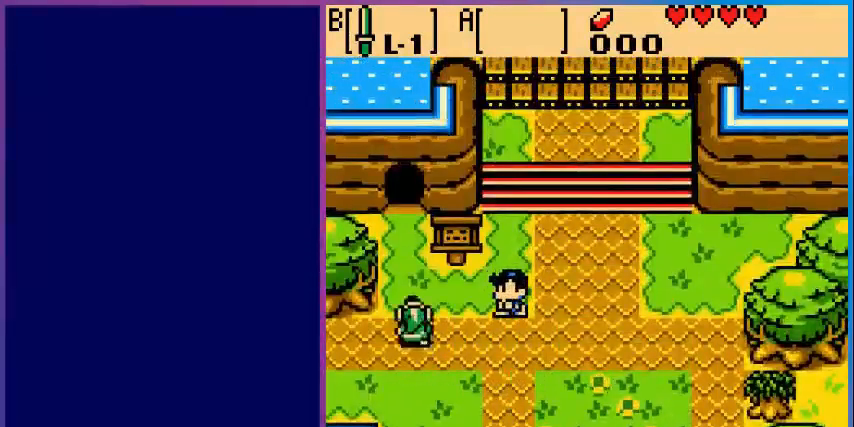
{"buttons": ["DPAD_UP"], "events": []}
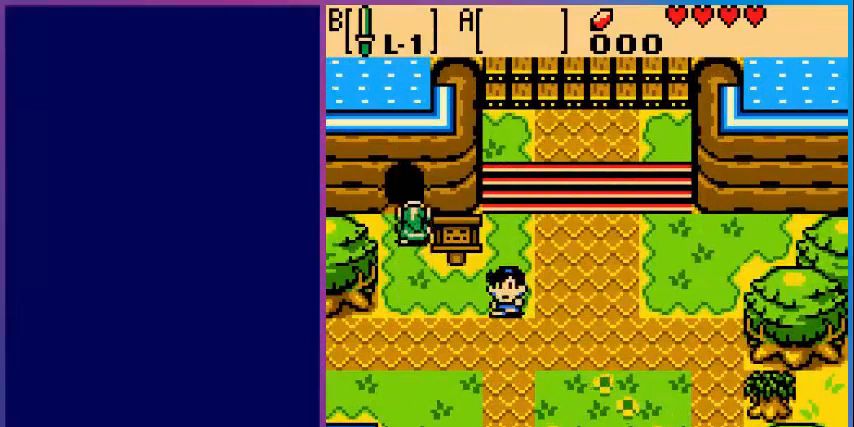
{"buttons": [], "events": [[480, "DPAD_UP", "up"]]}
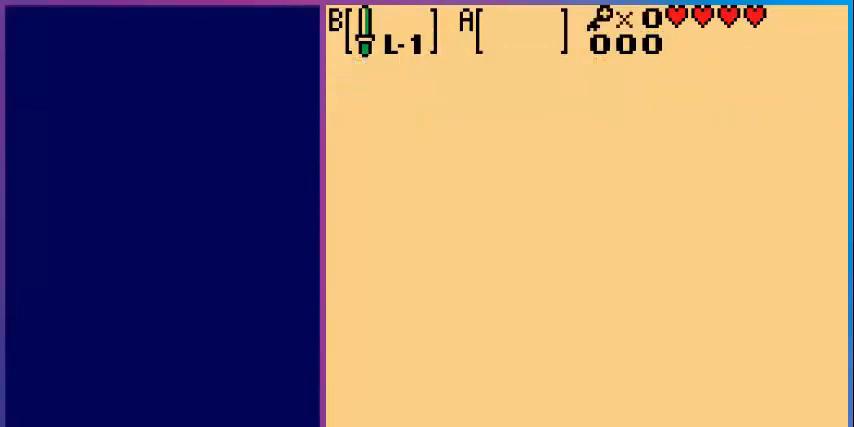
{"buttons": [], "events": []}
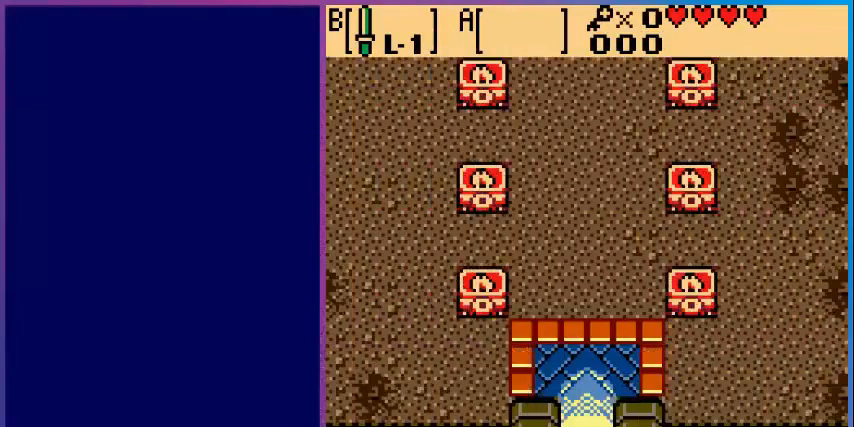
{"buttons": ["DPAD_UP"], "events": [[160, "DPAD_UP", "down"]]}
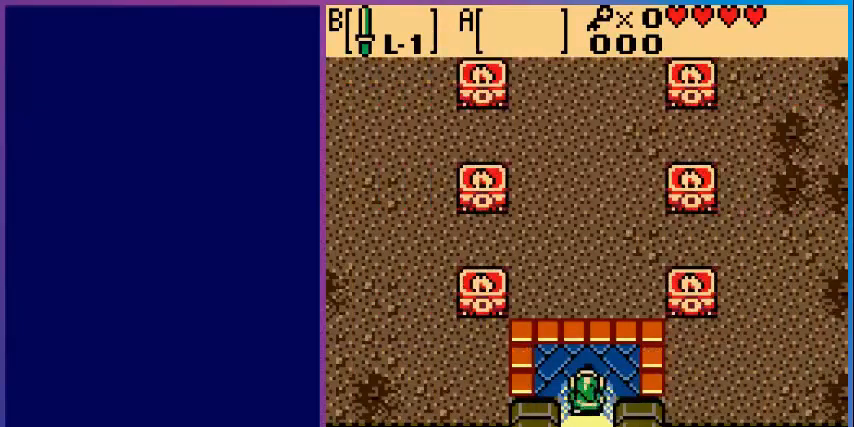
{"buttons": [], "events": [[440, "DPAD_UP", "up"]]}
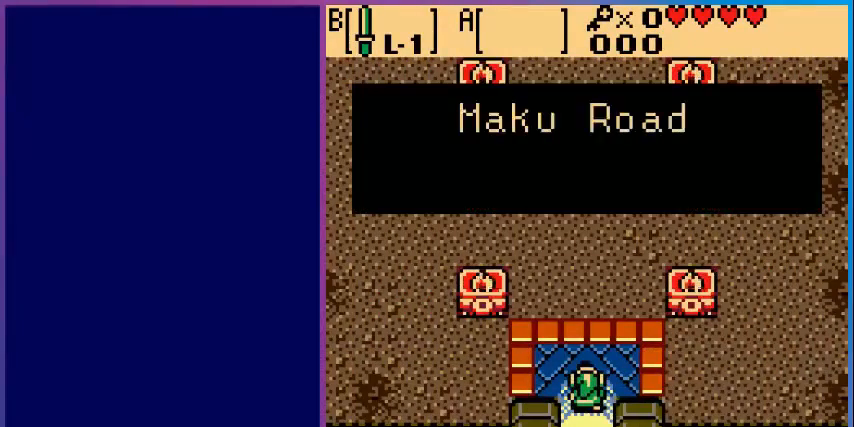
{"buttons": ["A", "DPAD_UP"], "events": [[400, "A", "down"], [480, "DPAD_UP", "down"]]}
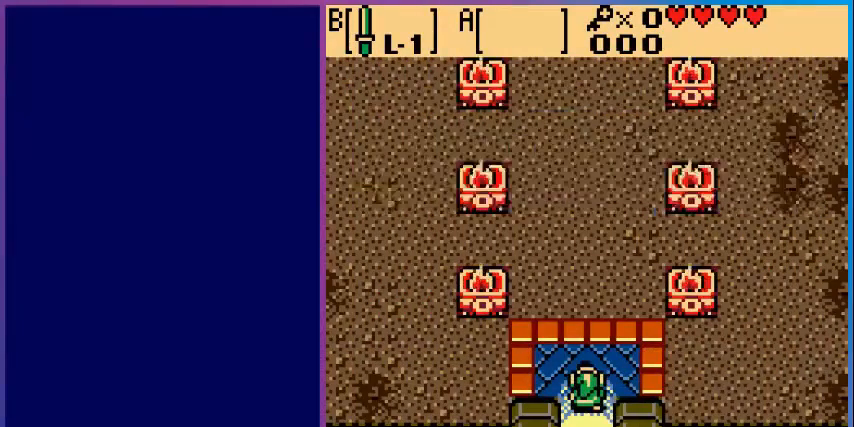
{"buttons": ["DPAD_UP"], "events": [[40, "A", "up"]]}
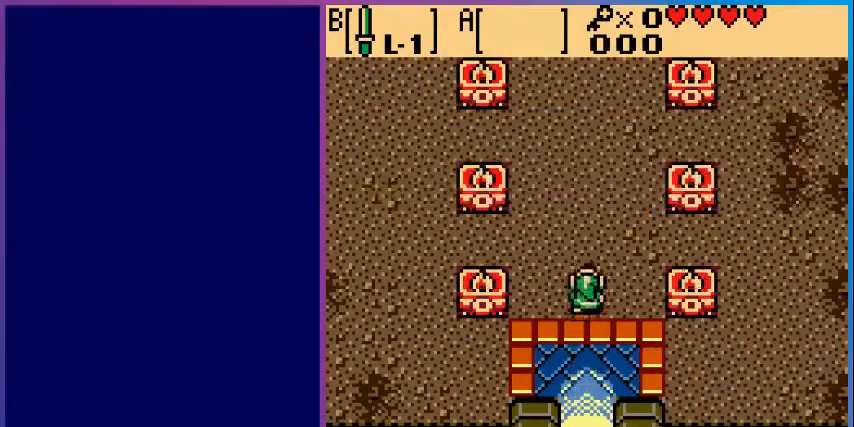
{"buttons": ["DPAD_UP"], "events": []}
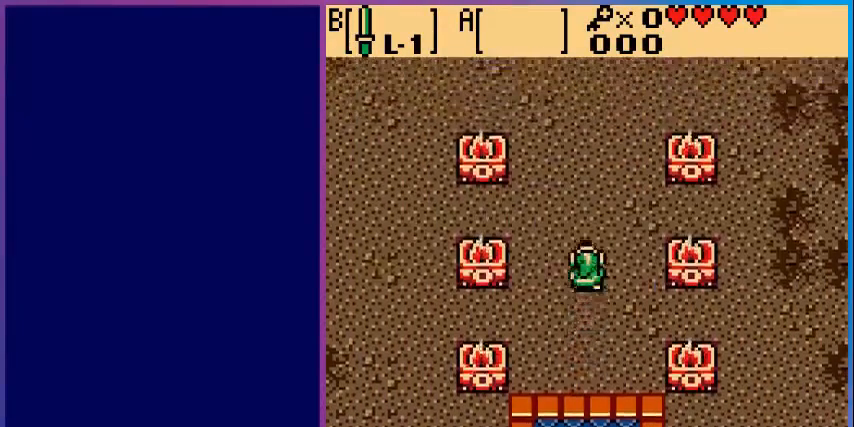
{"buttons": ["DPAD_UP"], "events": []}
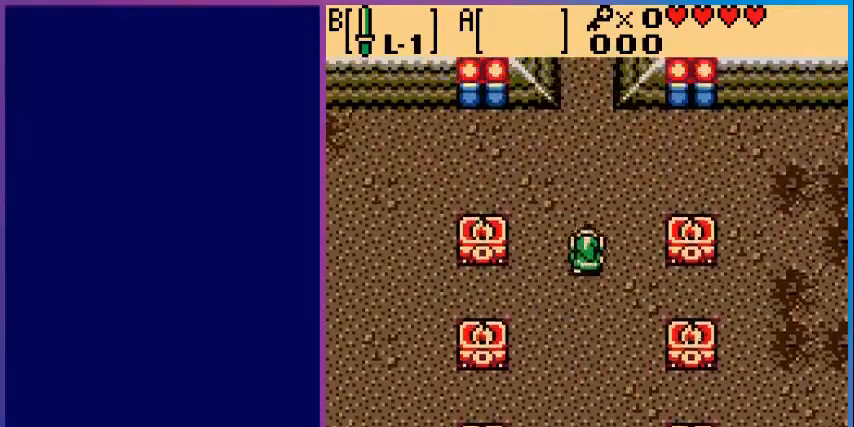
{"buttons": ["DPAD_UP"], "events": []}
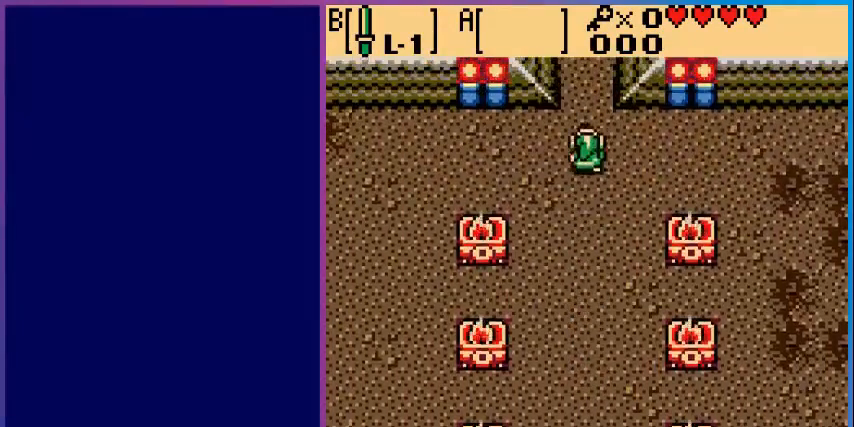
{"buttons": ["DPAD_UP"], "events": []}
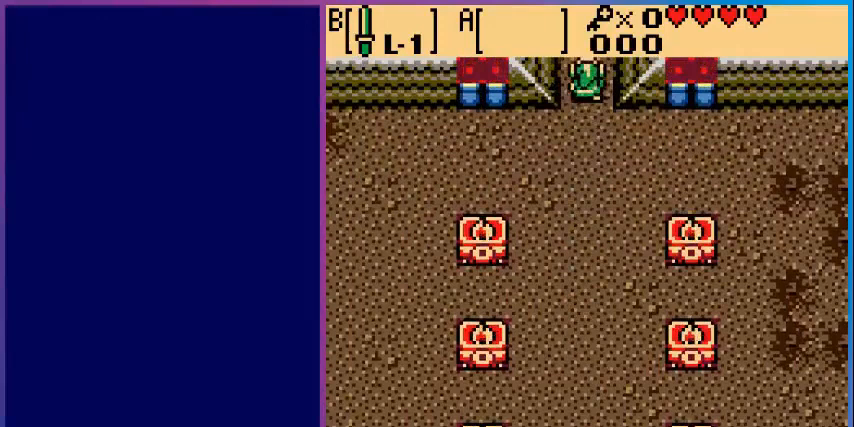
{"buttons": [], "events": [[280, "DPAD_UP", "up"]]}